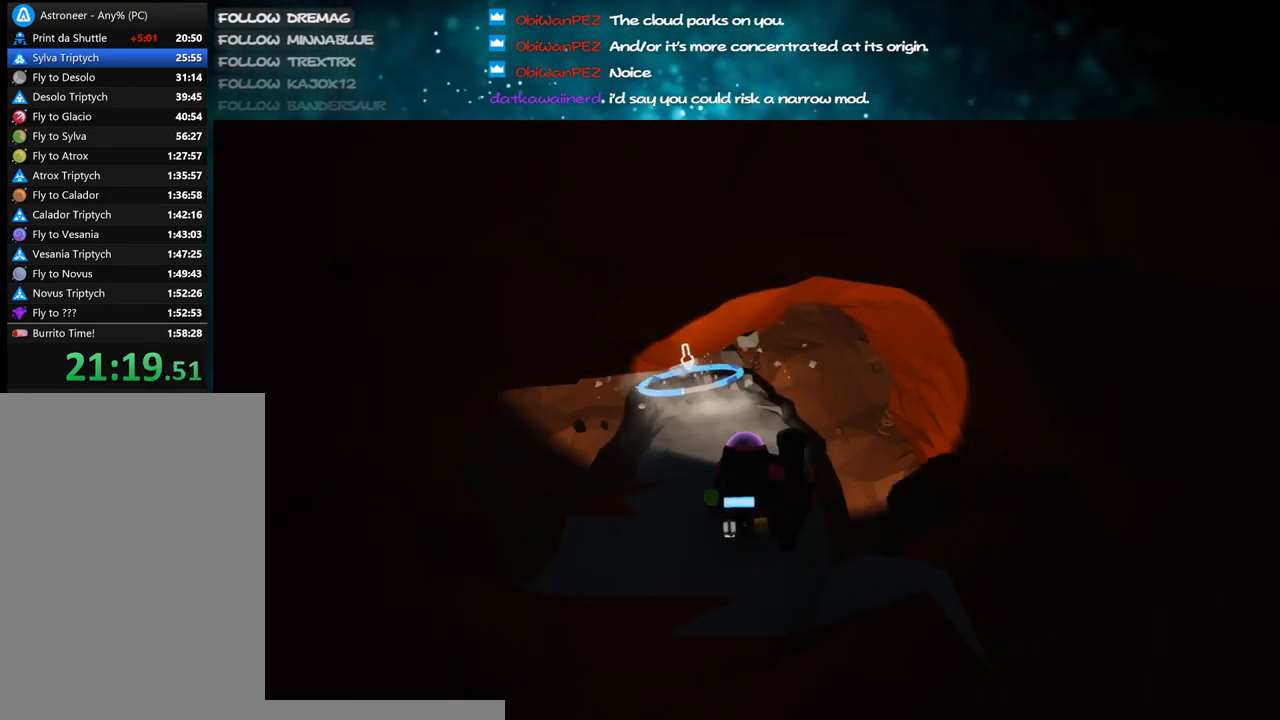
Gameplay with keyboard and mouse; each line is a JSON object with the keys and mouse buttons held at the frame after it. "events" lists presses ("down") and releases ("up") of "a", "alt", "b", "c", "ctrl", "d", "e", "f", "g", "q", "r", "s", "shift", "space", "t", "tab", "v", "w", "x", "z", "mouse_left", "mouse_wheel", "mouse_right", "mouse_mb4" and "mouse_mb5" between this image and that frame as [ms after this image, input, new state], when the widget could be followed in between. "mouse_left", "mouse_wheel", "mouse_right", "mouse_mb4", "mouse_mb5" = the "left", "wheel", "right", "mb4", "mb5" buttons of the "mouse" list. No other keys are recorded. "wheel" means that the mouse wheel is clicked or scrolled. Mouse movement is not recorded.
{"keys": [], "mouse": ["left"], "events": [[100, "mouse_right", "up"], [133, "shift", "up"], [367, "mouse_left", "down"], [450, "w", "up"]]}
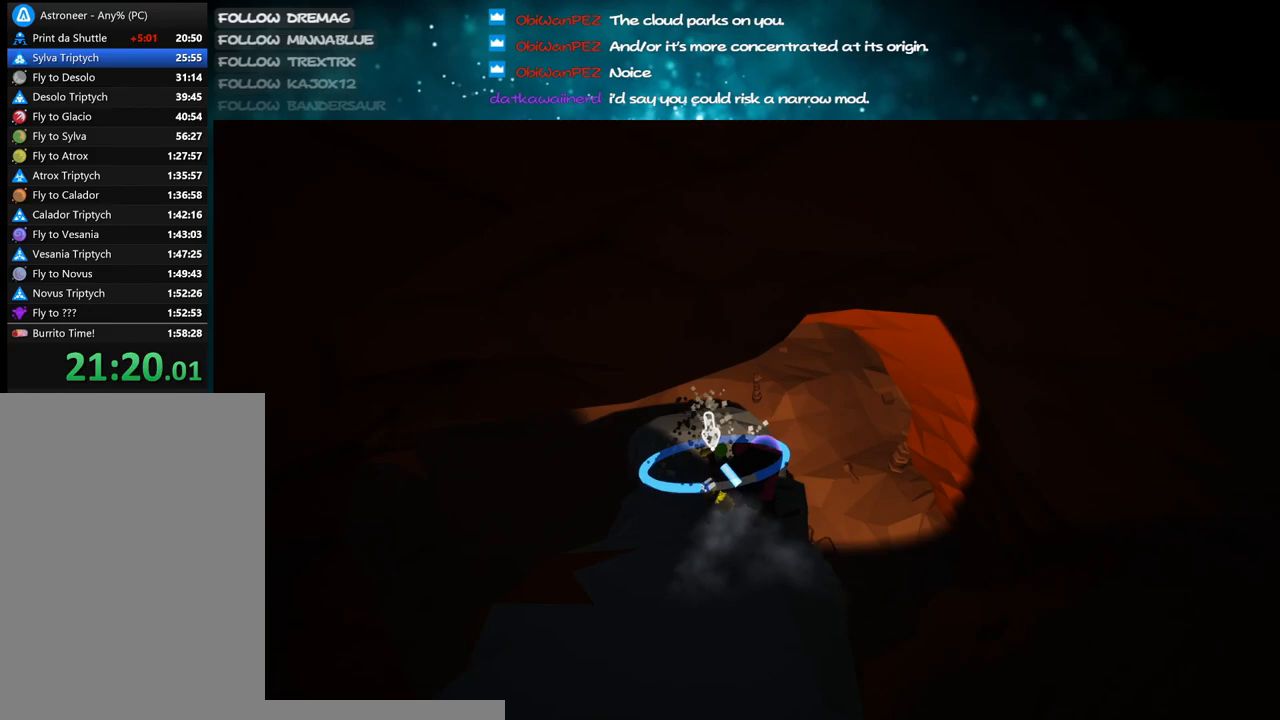
{"keys": ["c", "s"], "mouse": ["left"], "events": [[33, "mouse_left", "up"], [83, "s", "down"], [183, "c", "down"], [333, "mouse_left", "down"]]}
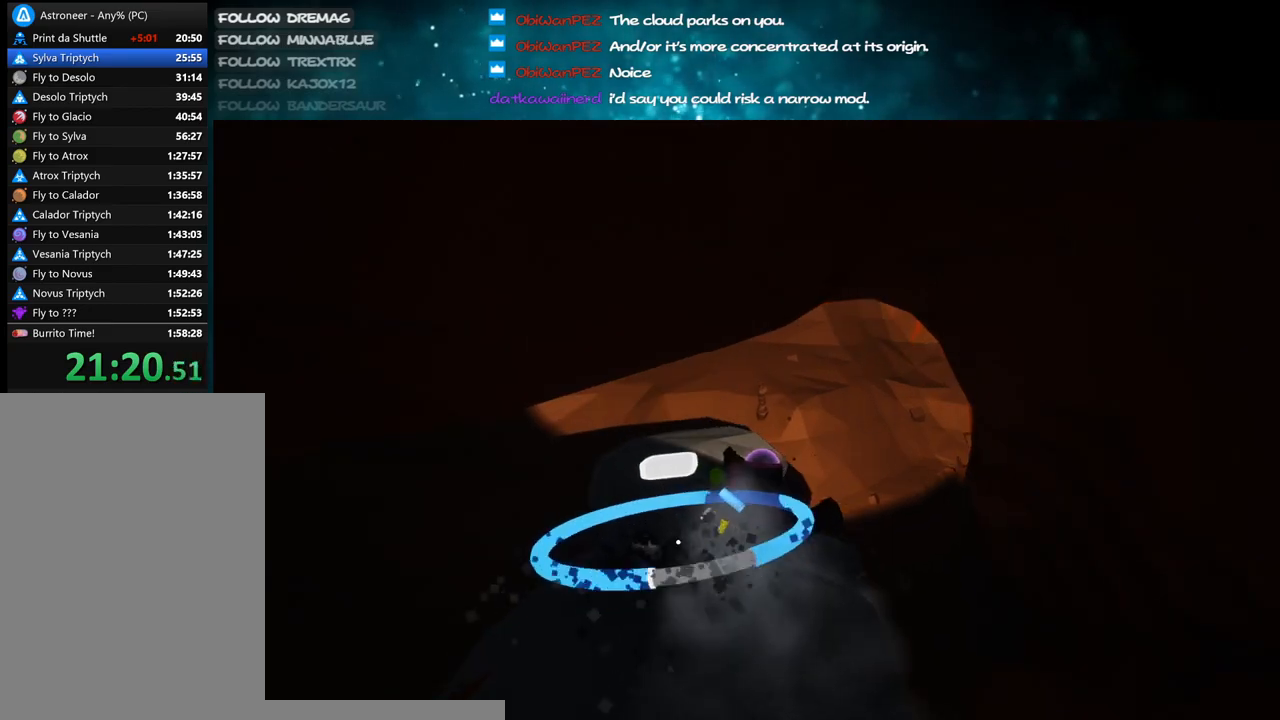
{"keys": ["c"], "mouse": ["left"], "events": [[100, "s", "up"]]}
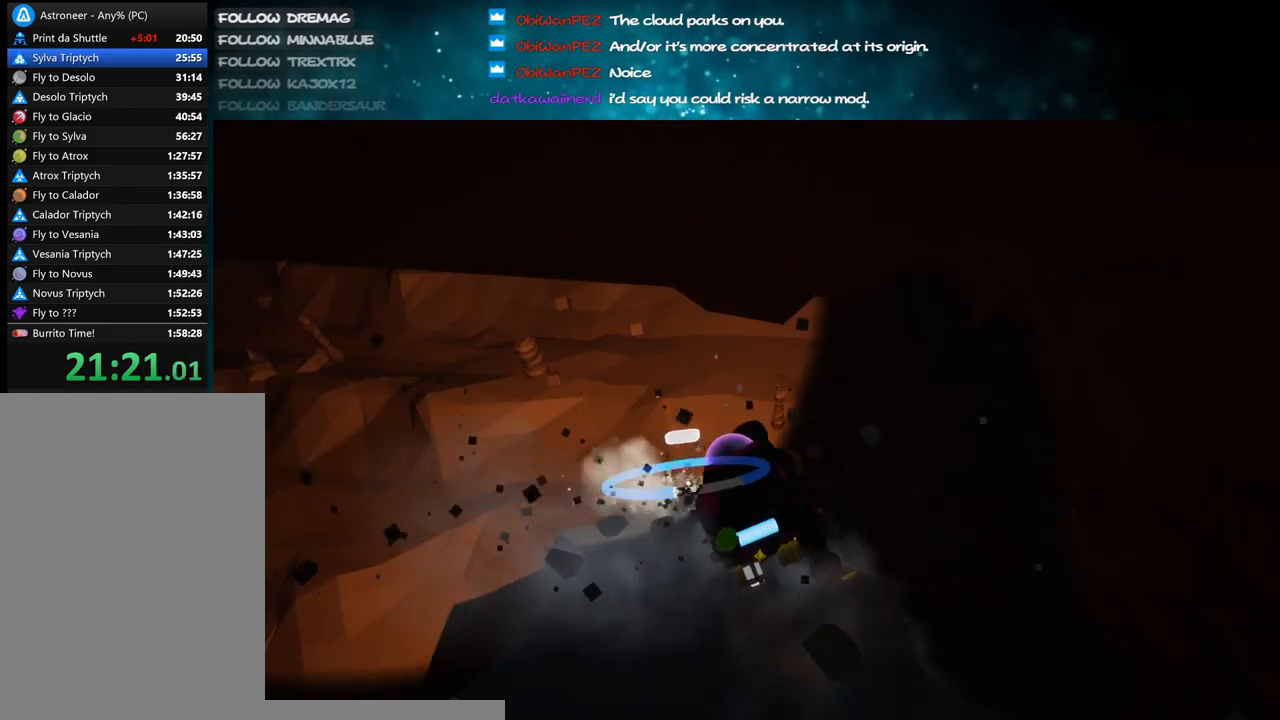
{"keys": ["a", "w"], "mouse": ["right"], "events": [[183, "w", "down"], [450, "mouse_left", "up"], [450, "mouse_right", "down"], [467, "a", "down"], [500, "c", "up"]]}
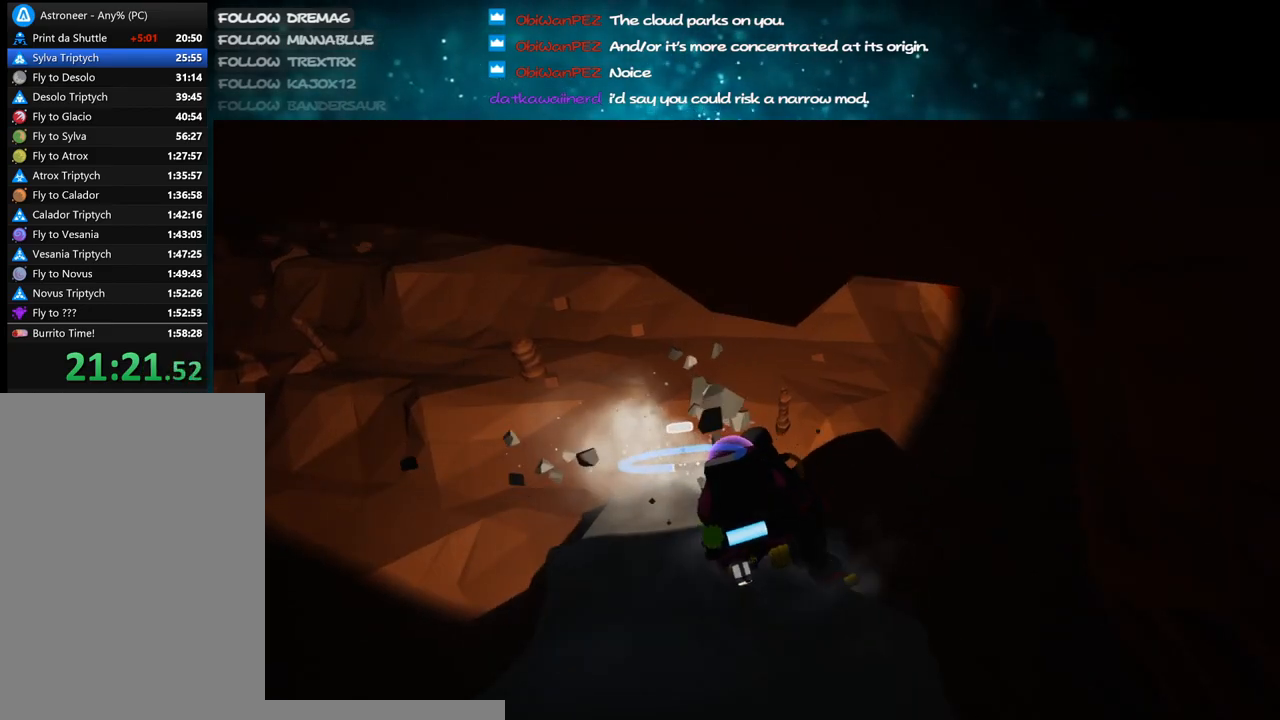
{"keys": ["d", "w"], "mouse": ["right"], "events": [[67, "a", "up"], [367, "d", "down"]]}
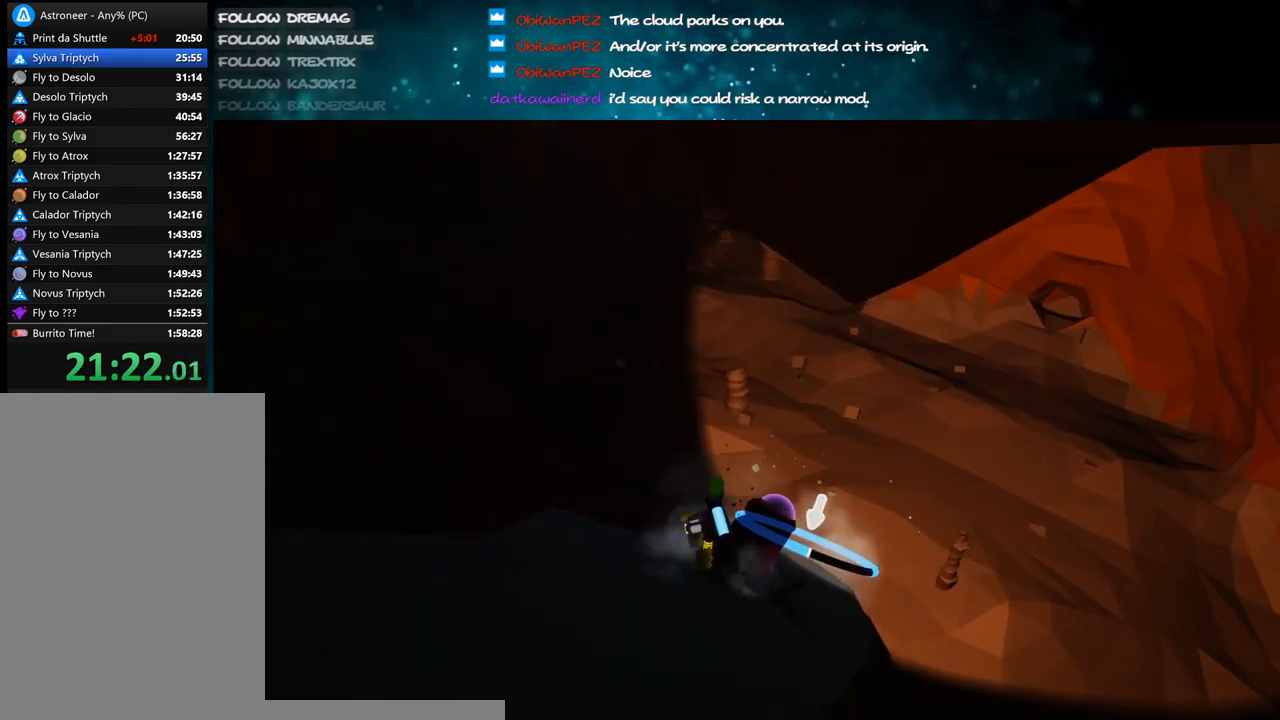
{"keys": ["w"], "mouse": ["right"], "events": [[50, "d", "up"]]}
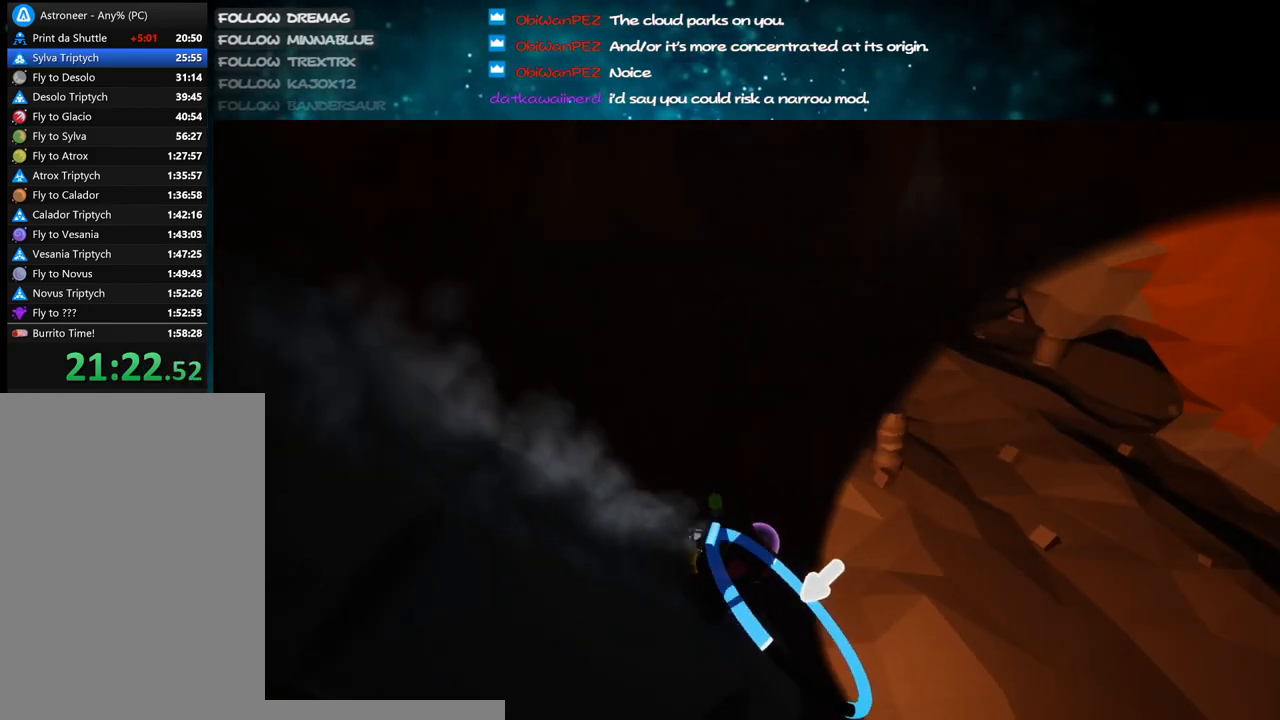
{"keys": ["d", "w"], "mouse": ["right"], "events": [[150, "d", "down"]]}
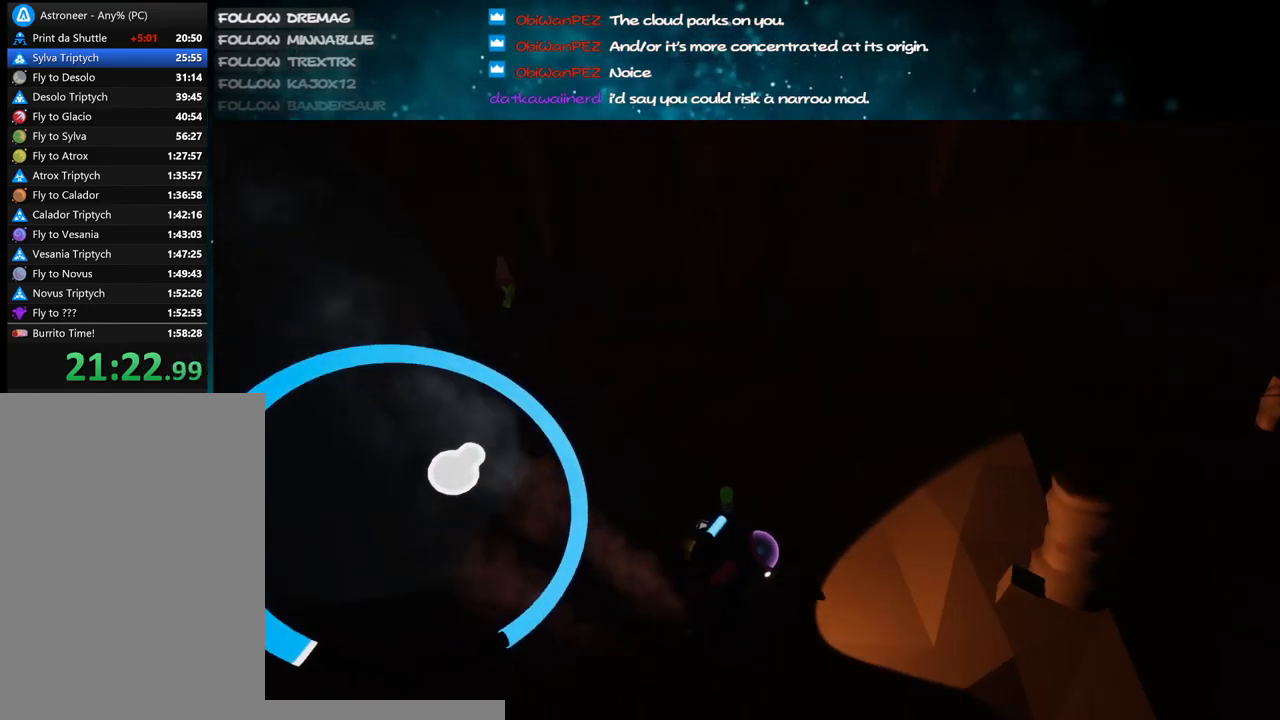
{"keys": ["a", "s"], "mouse": ["right"], "events": [[17, "d", "up"], [183, "a", "down"], [300, "w", "up"], [450, "s", "down"]]}
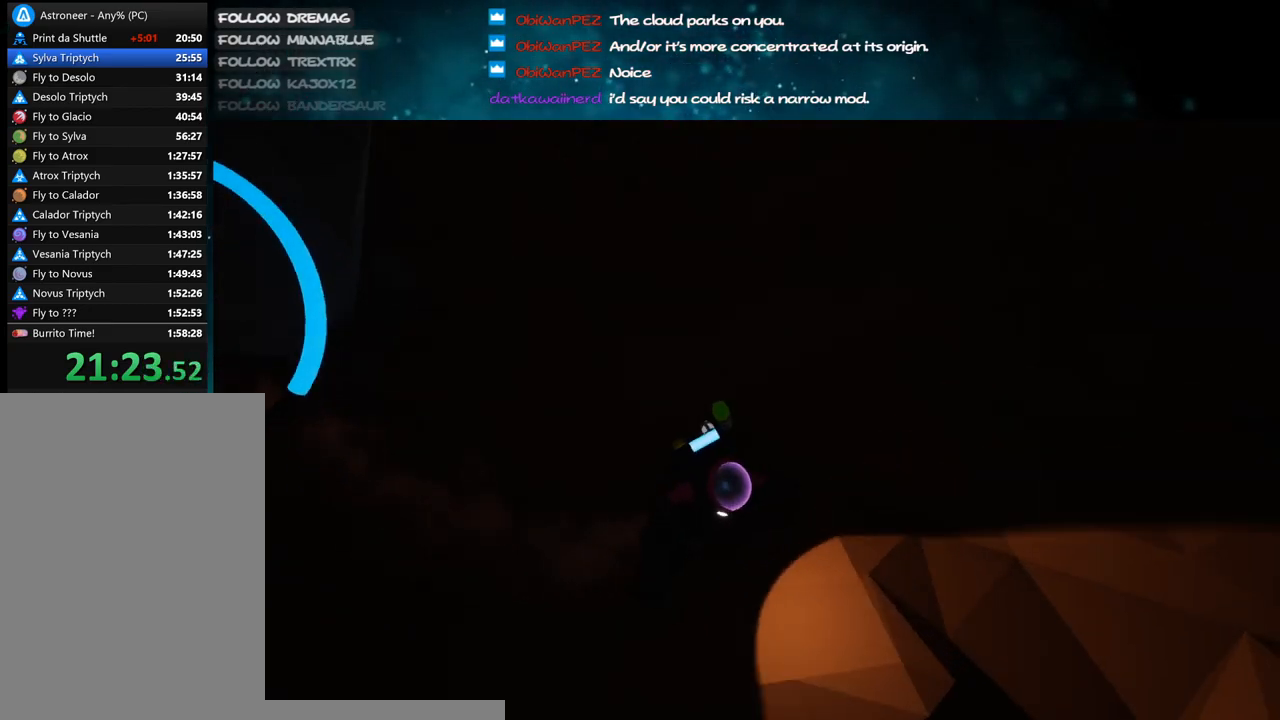
{"keys": [], "mouse": ["left"], "events": [[33, "a", "up"], [100, "mouse_right", "up"], [350, "mouse_left", "down"], [367, "s", "up"]]}
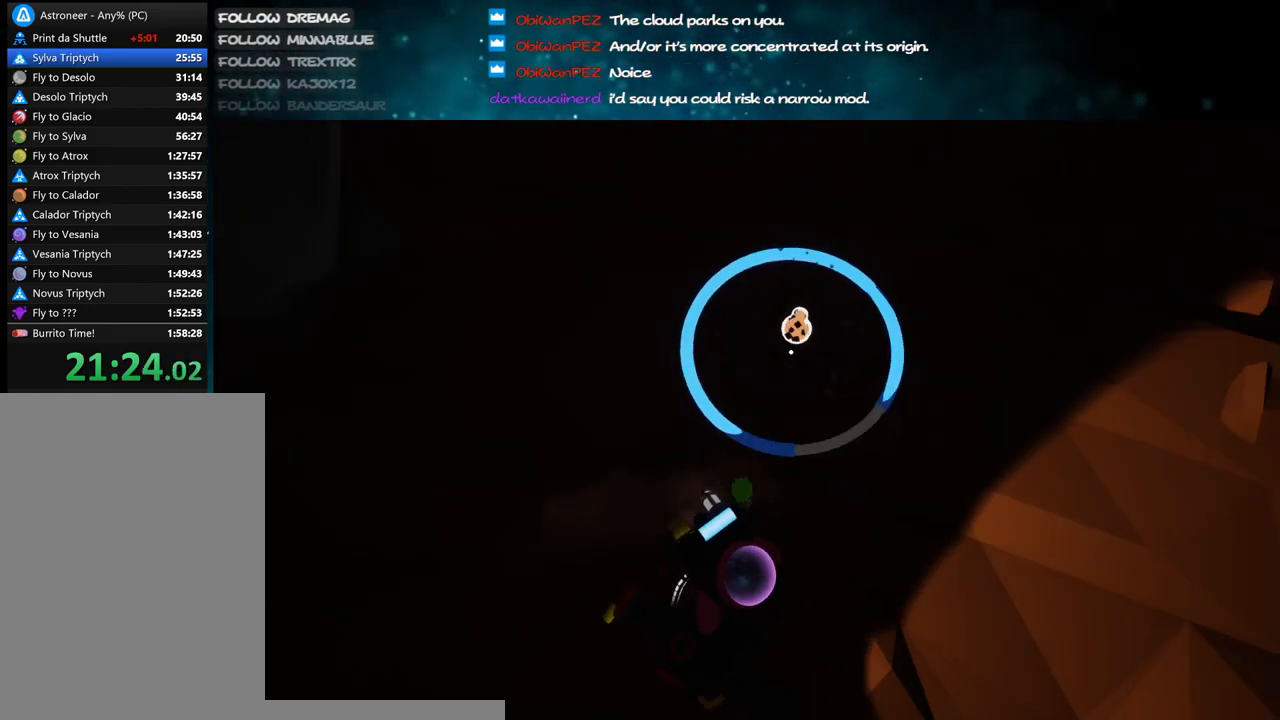
{"keys": [], "mouse": ["left"], "events": [[83, "w", "down"], [283, "w", "up"]]}
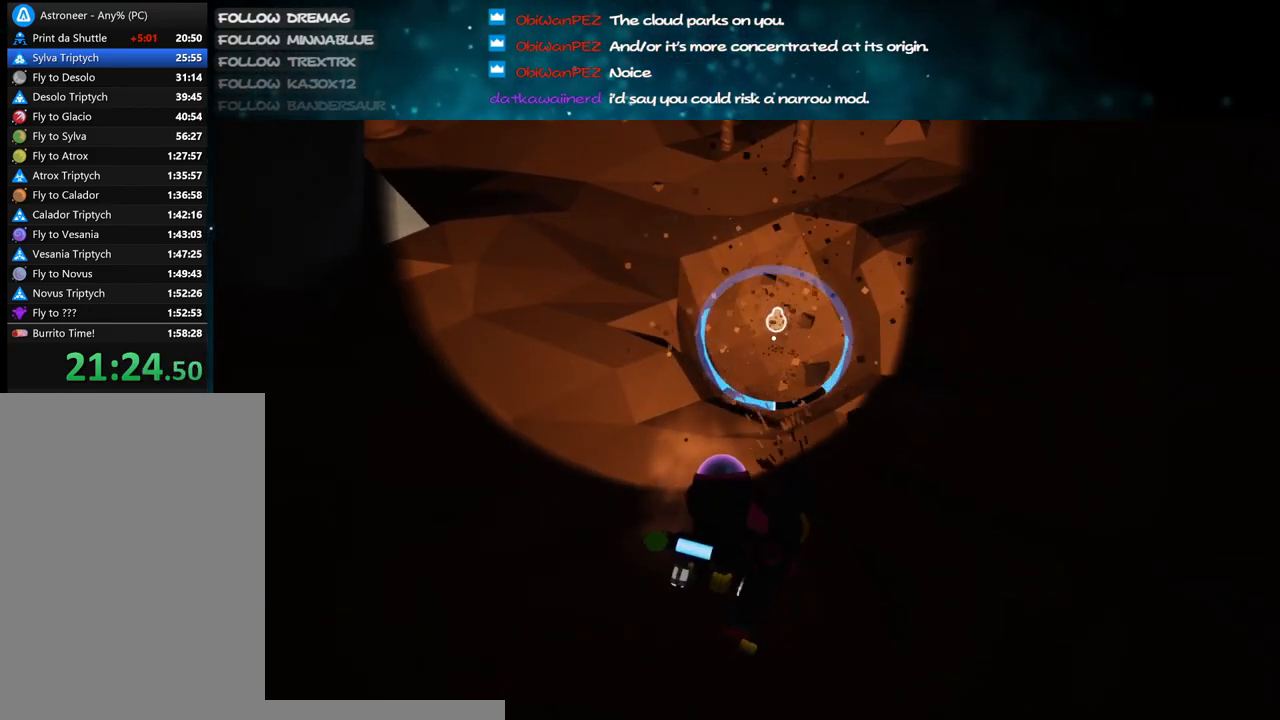
{"keys": ["w"], "mouse": ["left"], "events": [[467, "w", "down"]]}
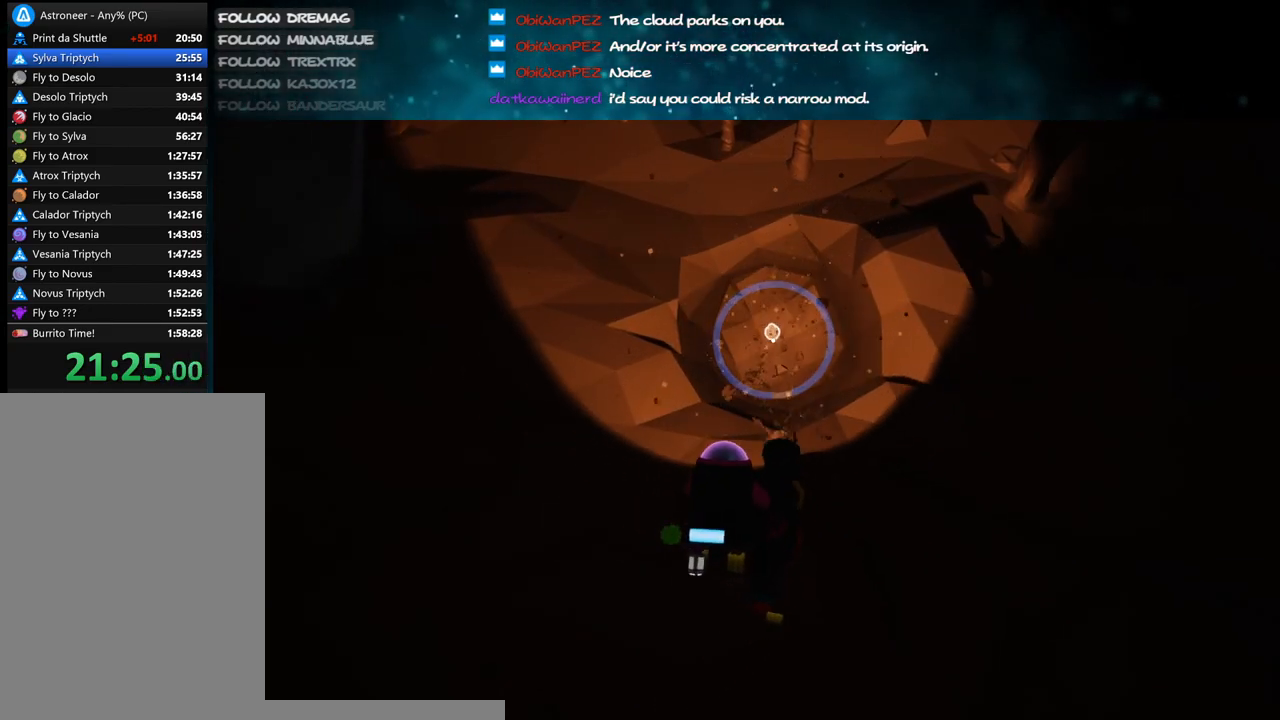
{"keys": ["s"], "mouse": [], "events": [[17, "mouse_left", "up"], [17, "mouse_right", "down"], [100, "w", "up"], [250, "mouse_right", "up"], [433, "s", "down"]]}
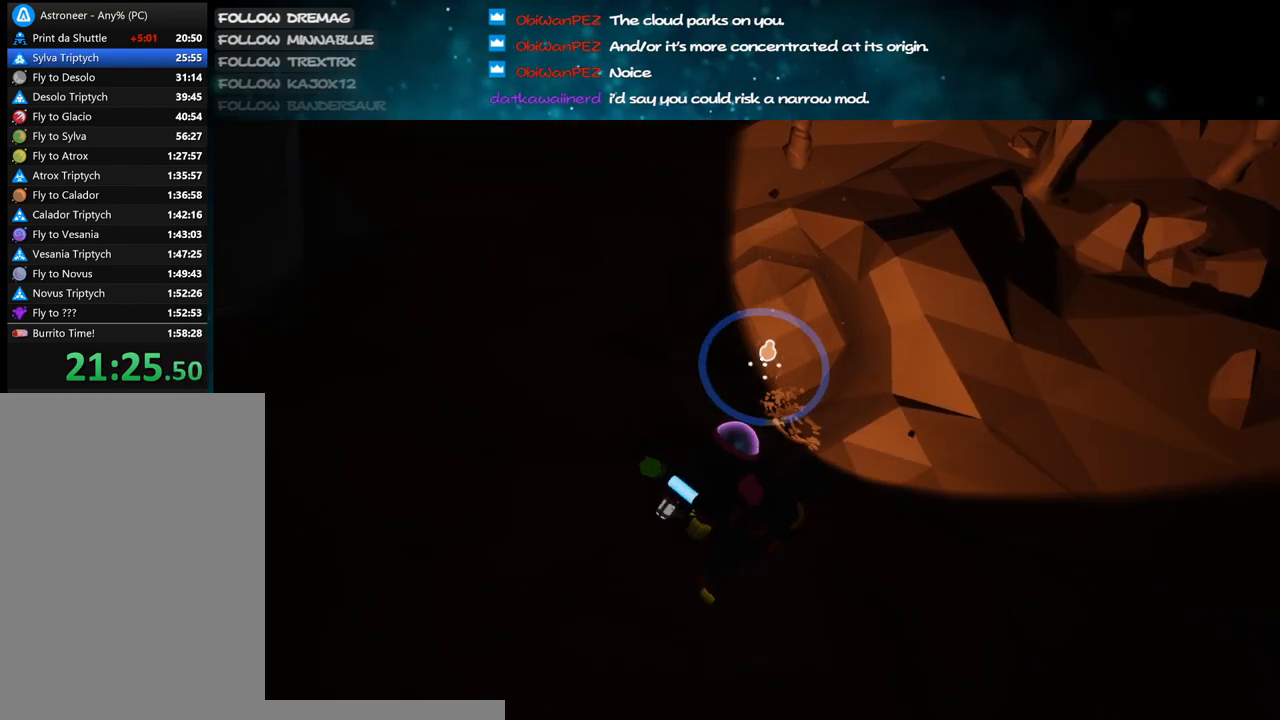
{"keys": [], "mouse": [], "events": [[67, "mouse_left", "down"], [67, "s", "up"], [367, "mouse_left", "up"]]}
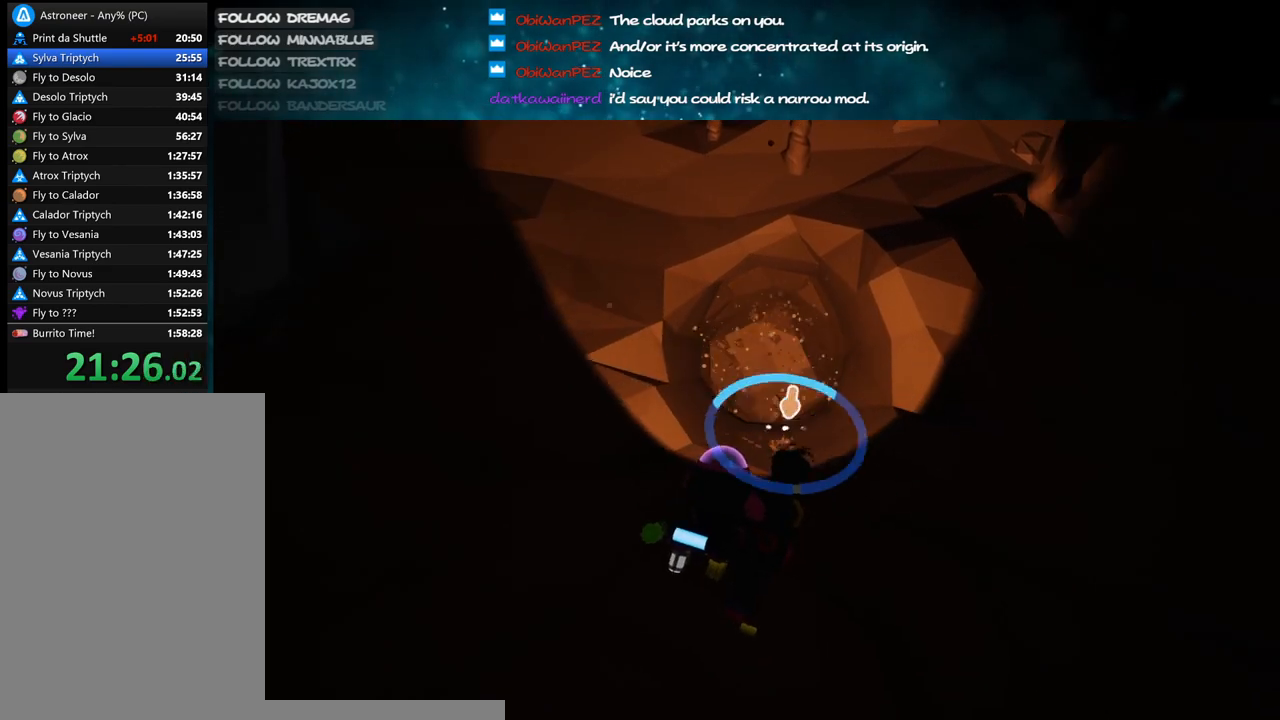
{"keys": ["c"], "mouse": ["left"], "events": [[483, "c", "down"], [483, "mouse_left", "down"]]}
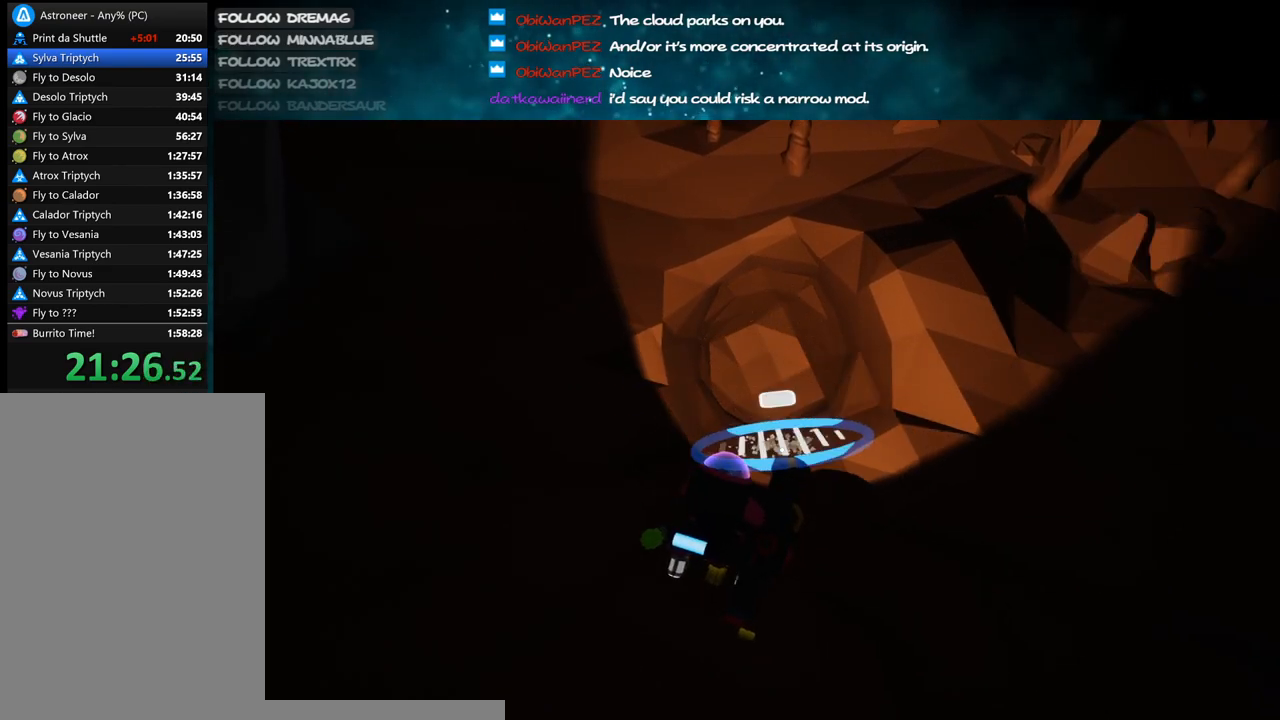
{"keys": ["c", "s"], "mouse": ["left"], "events": [[67, "w", "down"], [333, "w", "up"], [467, "s", "down"]]}
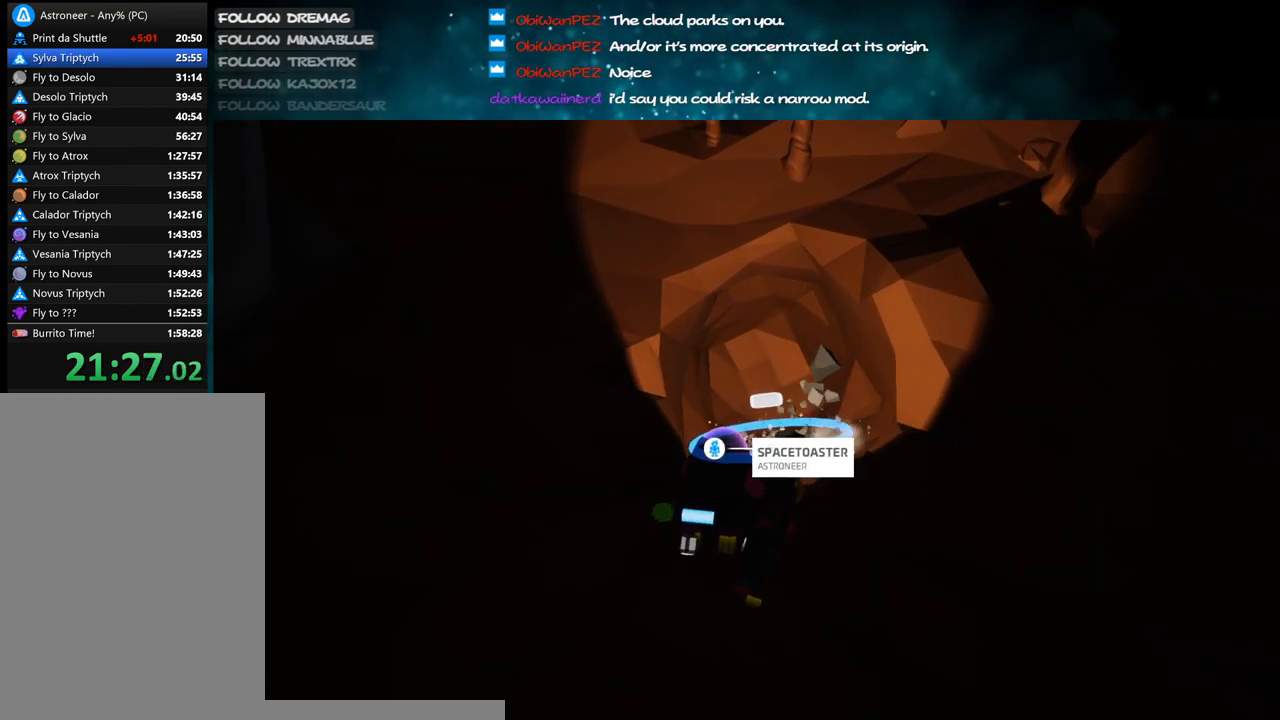
{"keys": [], "mouse": [], "events": [[83, "c", "up"], [83, "mouse_left", "up"], [83, "s", "up"], [133, "mouse_left", "down"], [233, "mouse_left", "up"], [300, "mouse_right", "down"], [500, "mouse_right", "up"]]}
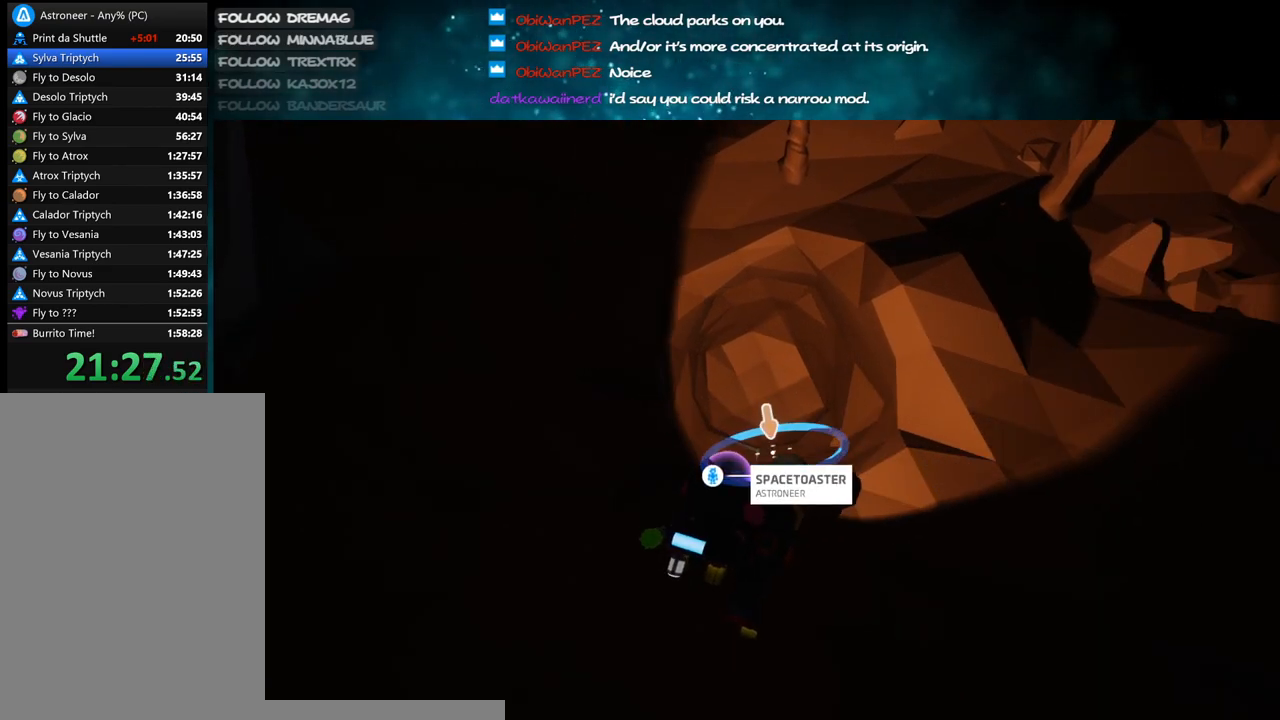
{"keys": ["c"], "mouse": ["left"], "events": [[400, "c", "down"], [500, "mouse_left", "down"]]}
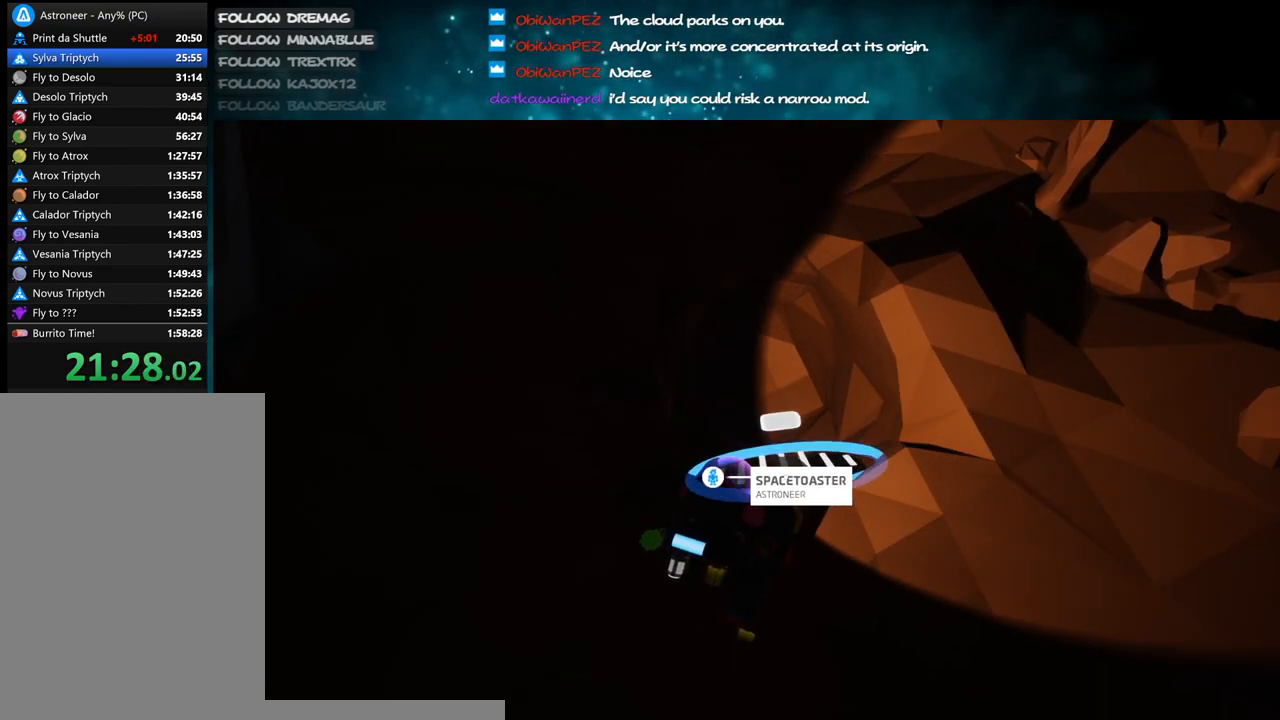
{"keys": ["c"], "mouse": ["left"], "events": [[17, "w", "down"], [300, "w", "up"]]}
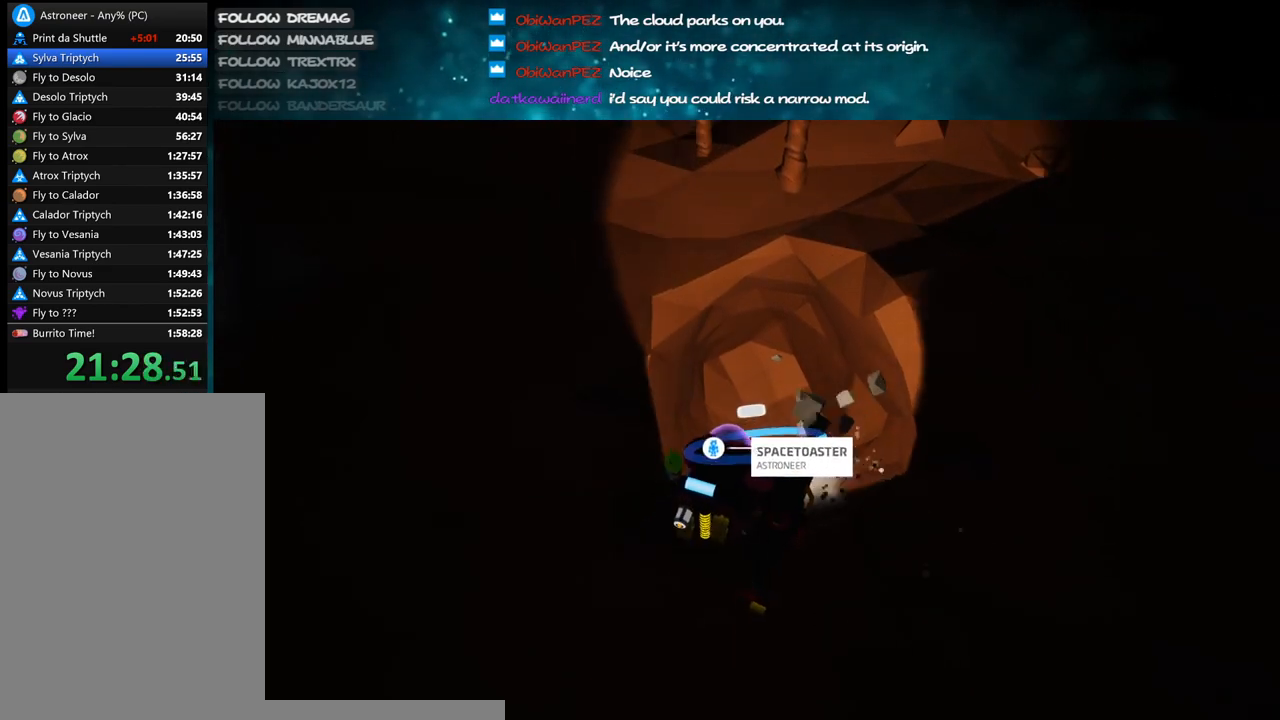
{"keys": ["s"], "mouse": ["right"], "events": [[117, "s", "down"], [133, "mouse_left", "up"], [233, "mouse_left", "down"], [250, "c", "up"], [317, "mouse_left", "up"], [417, "mouse_right", "down"]]}
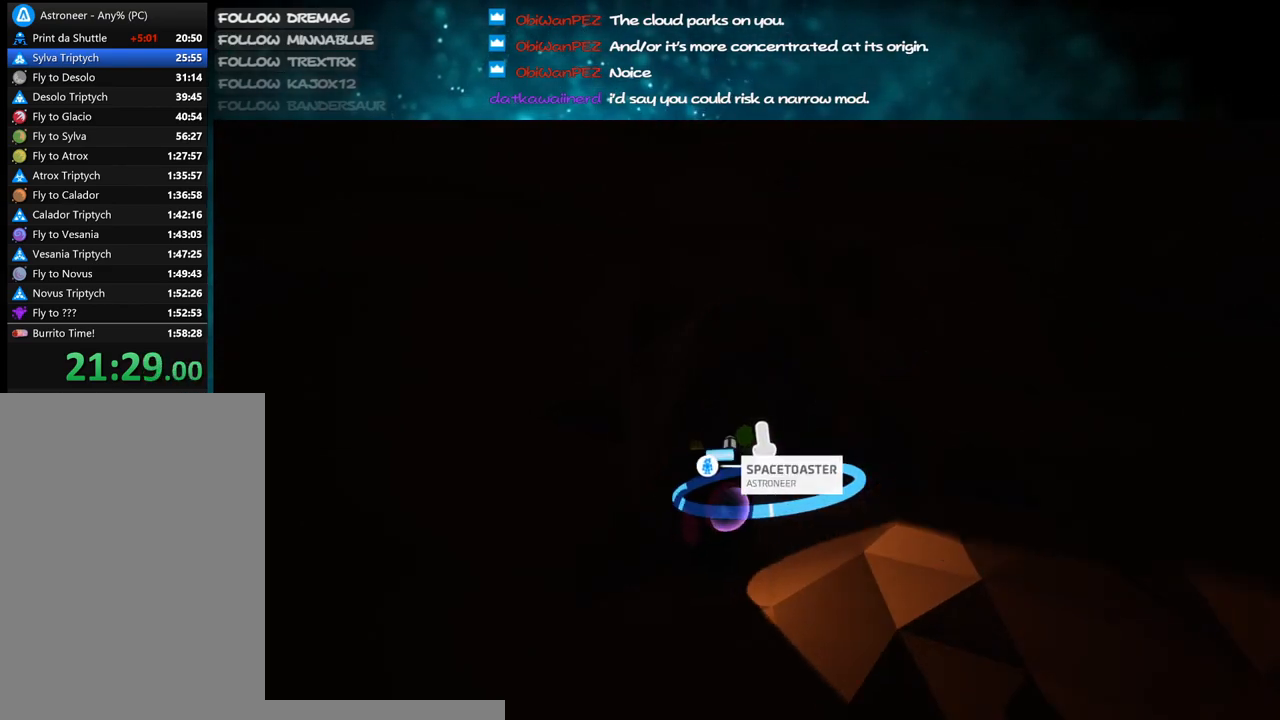
{"keys": [], "mouse": [], "events": [[67, "s", "up"], [83, "mouse_right", "up"]]}
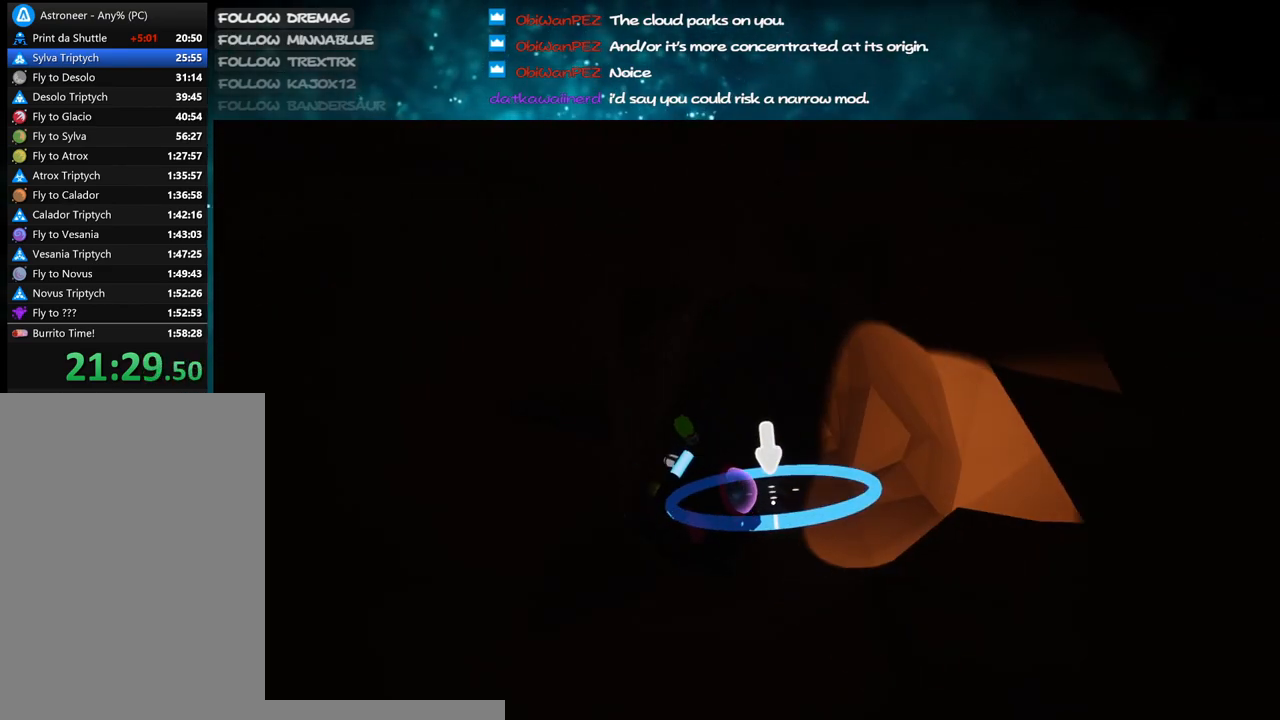
{"keys": [], "mouse": [], "events": [[233, "mouse_left", "down"], [267, "mouse_left", "up"]]}
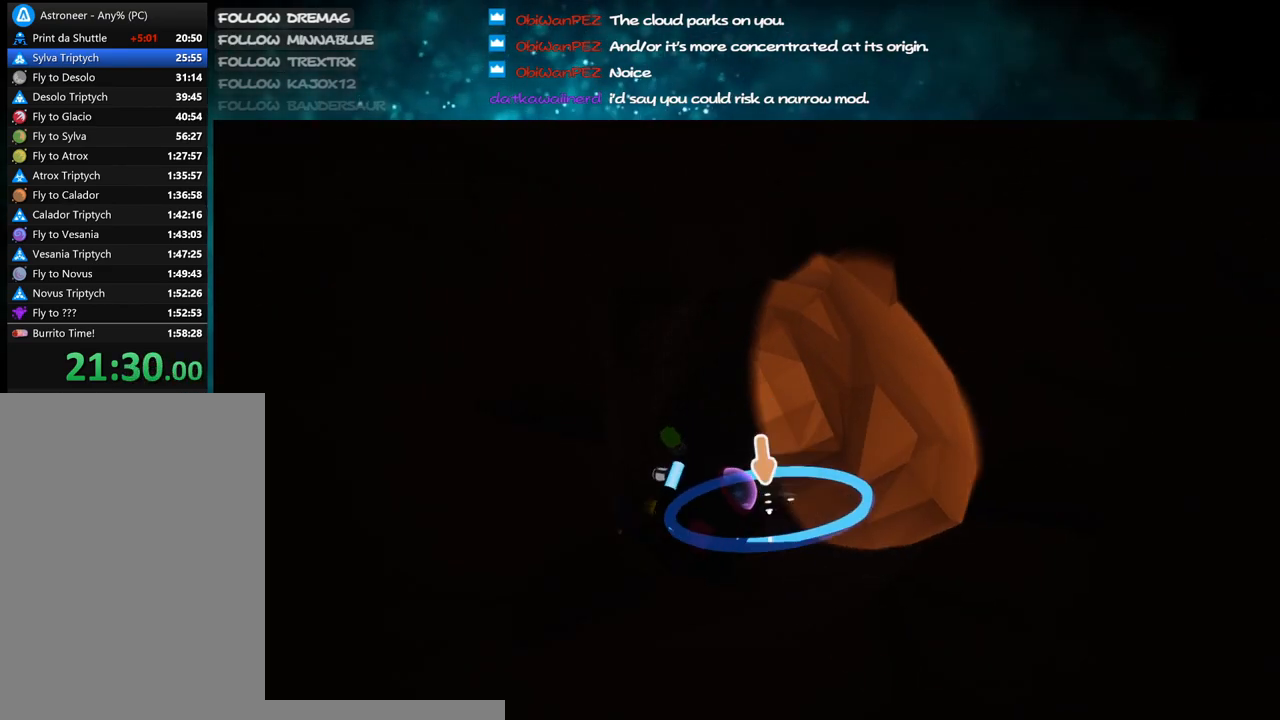
{"keys": [], "mouse": [], "events": []}
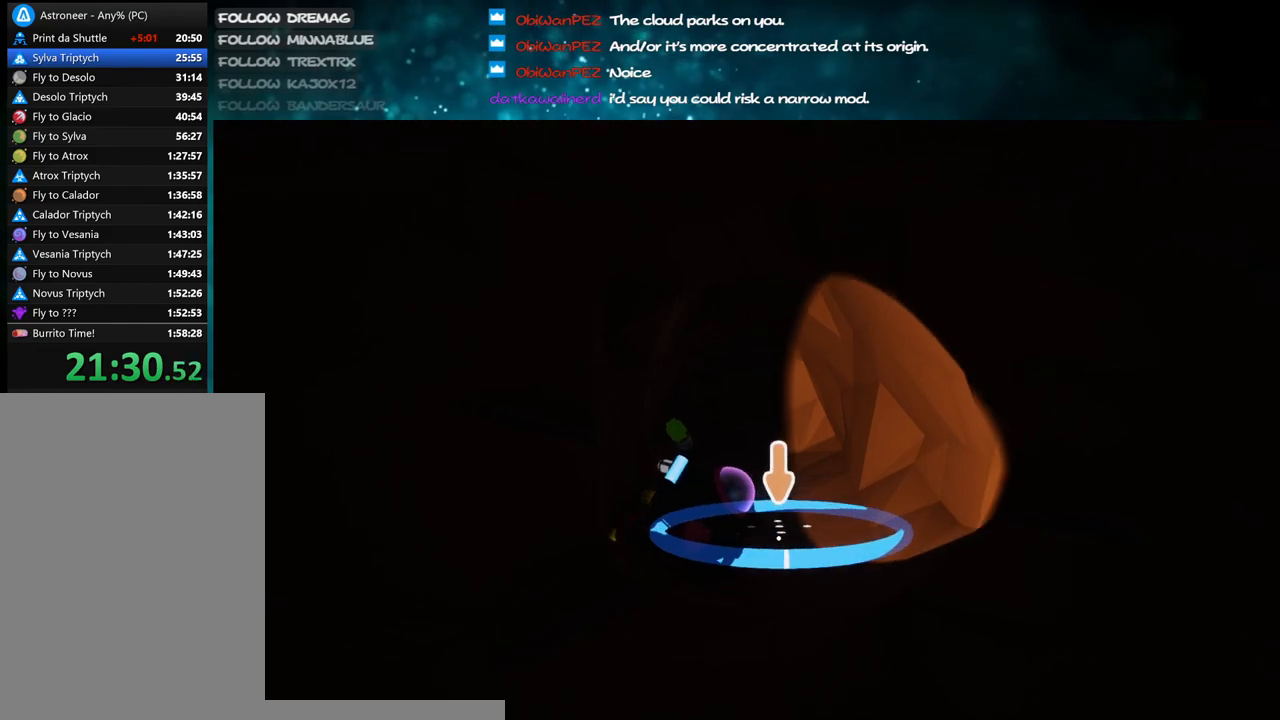
{"keys": ["c", "w"], "mouse": ["left"], "events": [[67, "c", "down"], [183, "mouse_left", "down"], [283, "w", "down"]]}
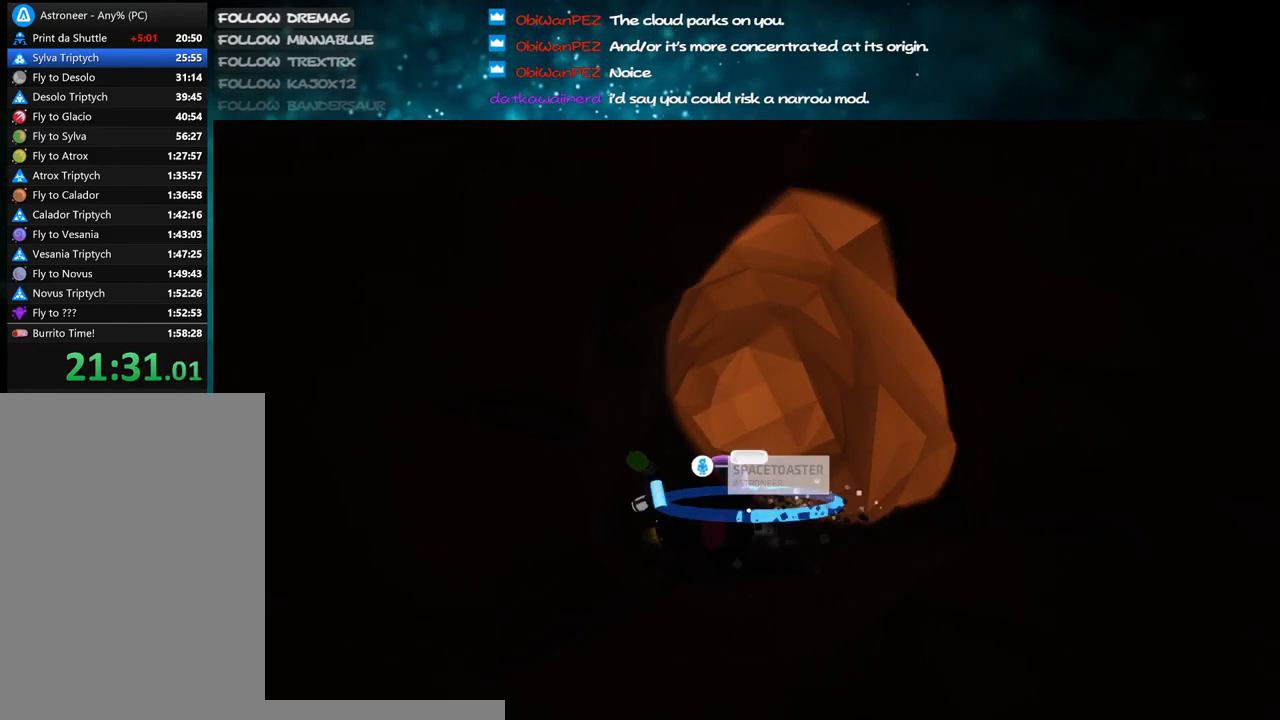
{"keys": ["c", "w"], "mouse": ["left"], "events": [[17, "w", "up"], [283, "w", "down"]]}
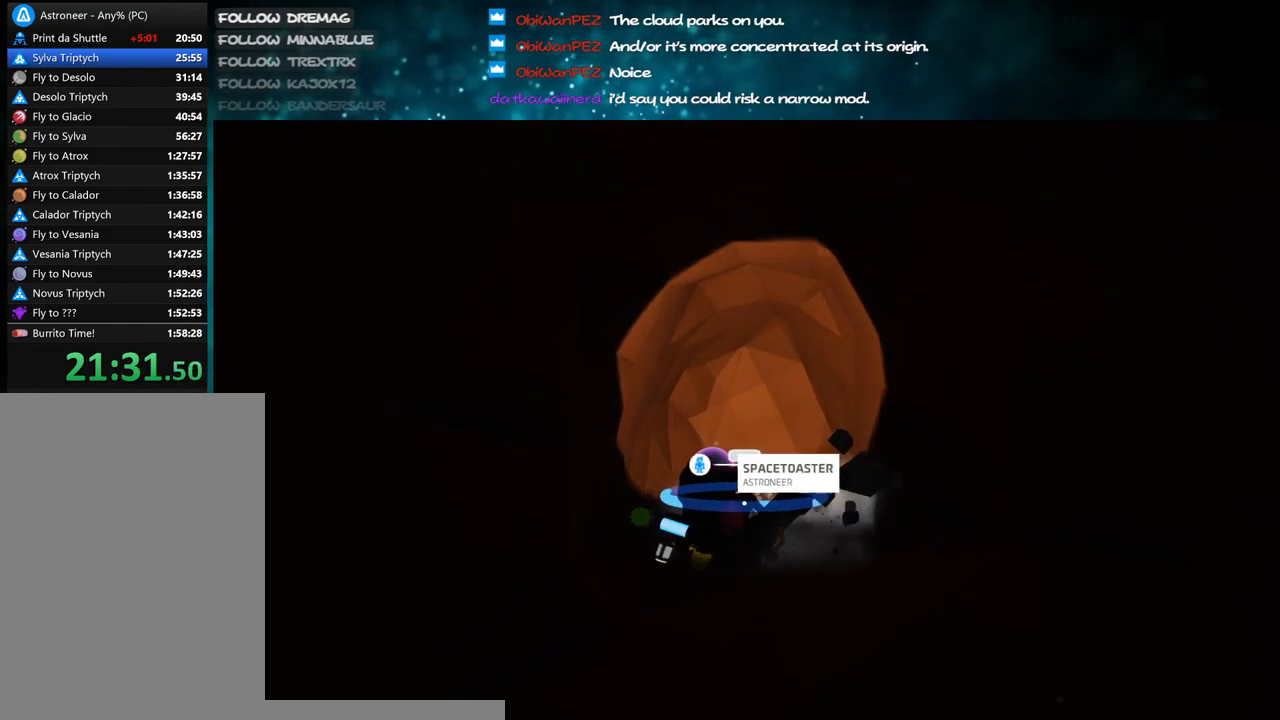
{"keys": ["c", "w"], "mouse": ["left"], "events": []}
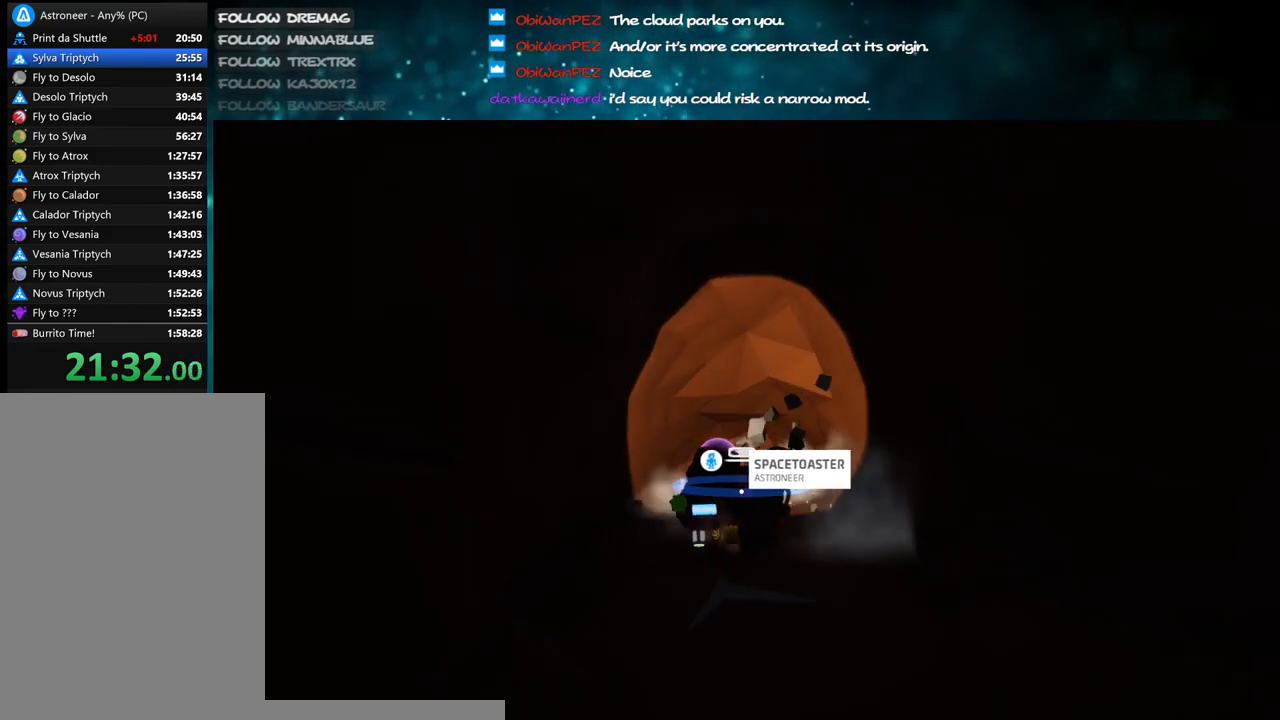
{"keys": ["c"], "mouse": ["left"], "events": [[50, "w", "up"]]}
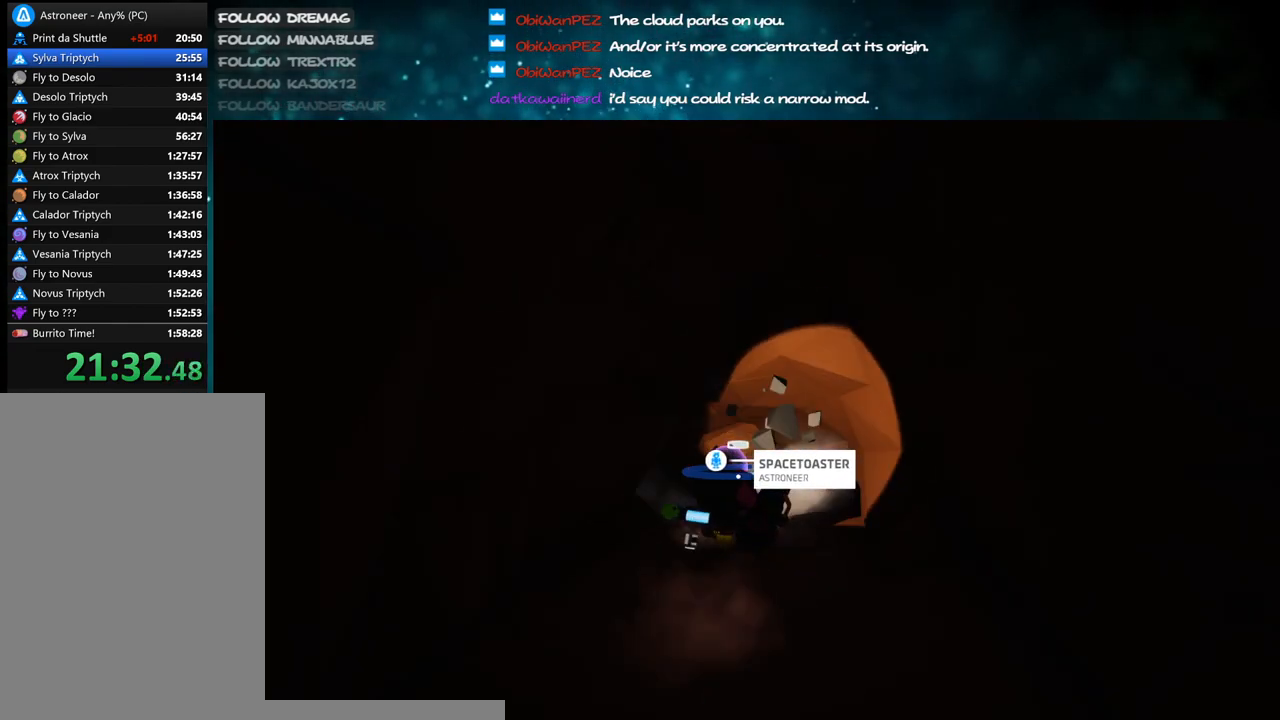
{"keys": ["c", "shift", "w"], "mouse": ["left"], "events": [[33, "w", "down"], [483, "shift", "down"]]}
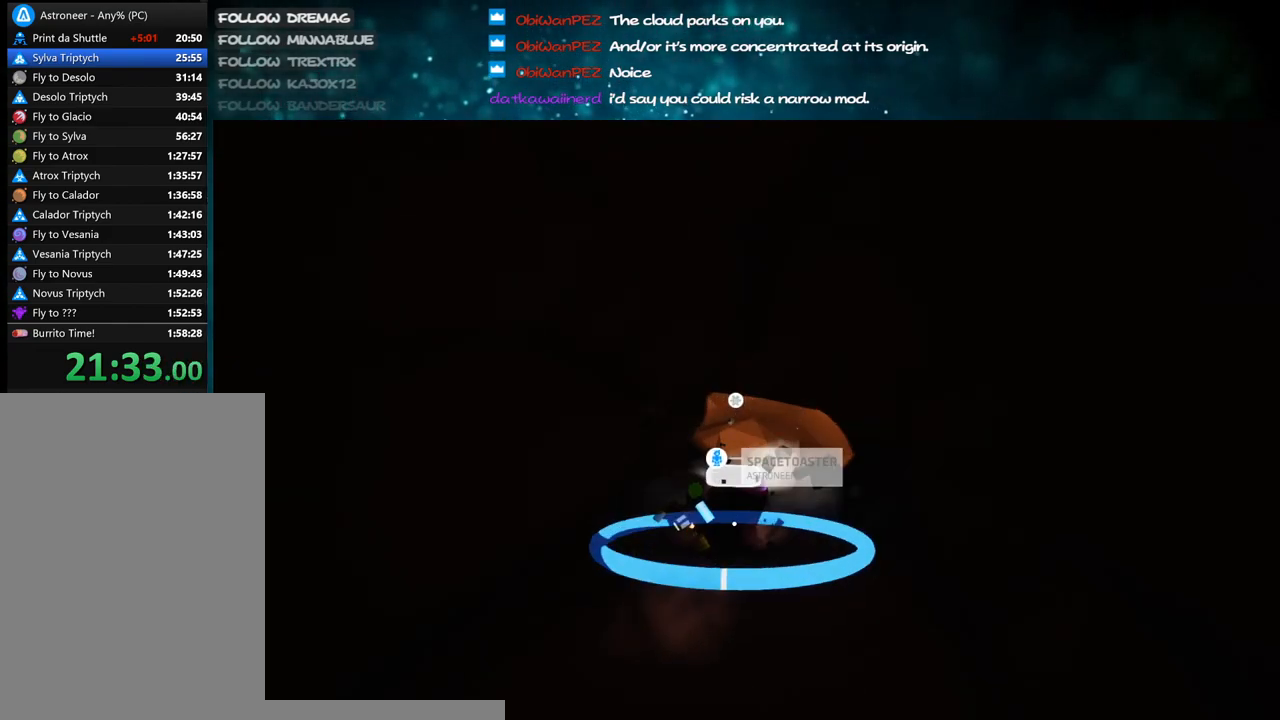
{"keys": ["c"], "mouse": ["left"], "events": [[133, "shift", "up"], [200, "w", "up"]]}
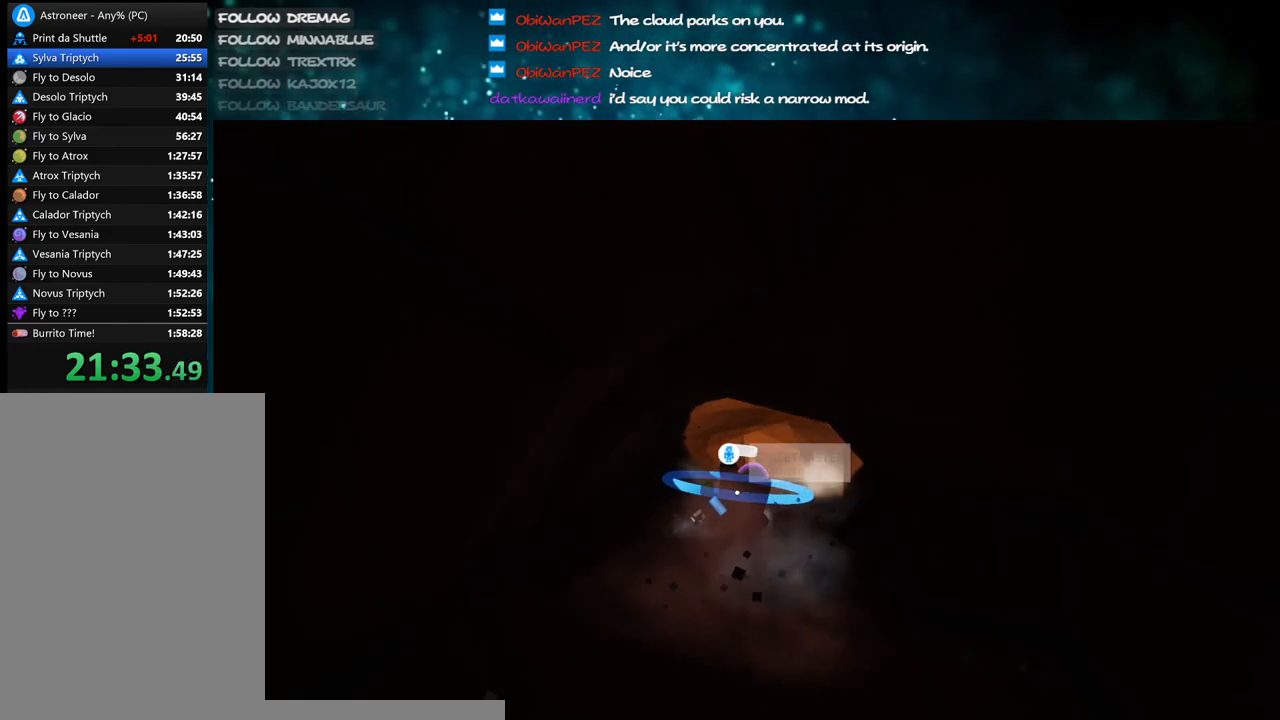
{"keys": ["c", "s"], "mouse": ["left"], "events": [[200, "s", "down"]]}